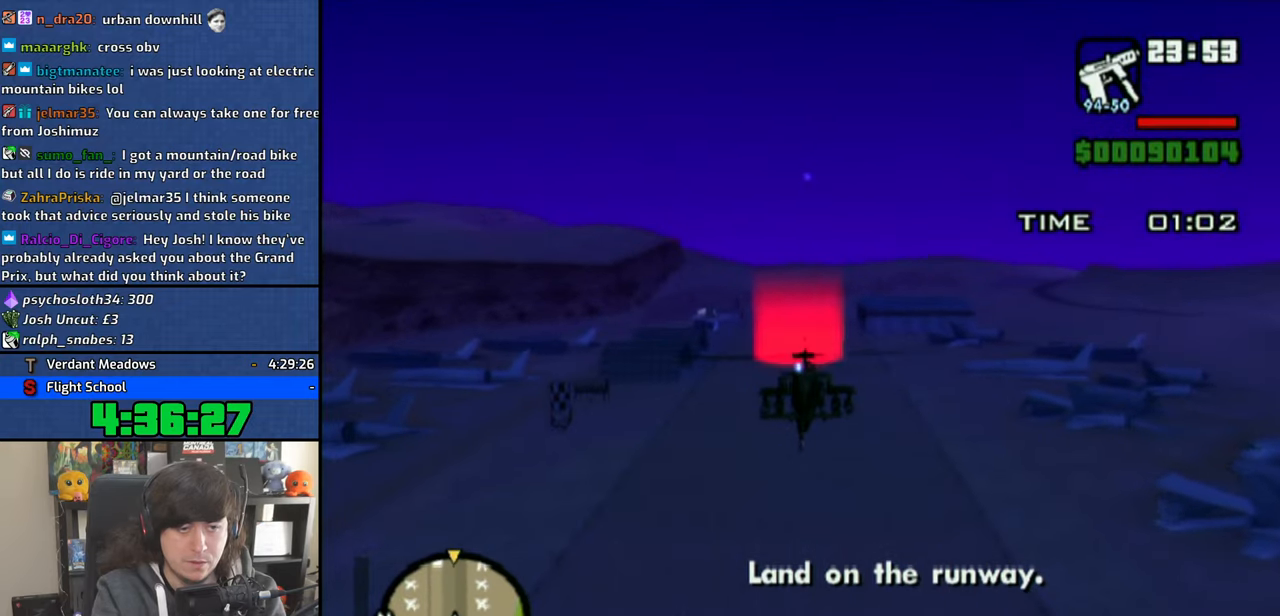
Gameplay with a controller (PlayStation layout); each line is a JSON object with the inputs held at the frame after it. "events" lists button and stick changes between this image and that frame as [ms after this image, input, new state], when the widget could be followed in between. Not read: HOME L2 R1 R2 TRIANGLE.
{"buttons": ["SQUARE"], "left_stick": "center", "right_stick": "center", "events": []}
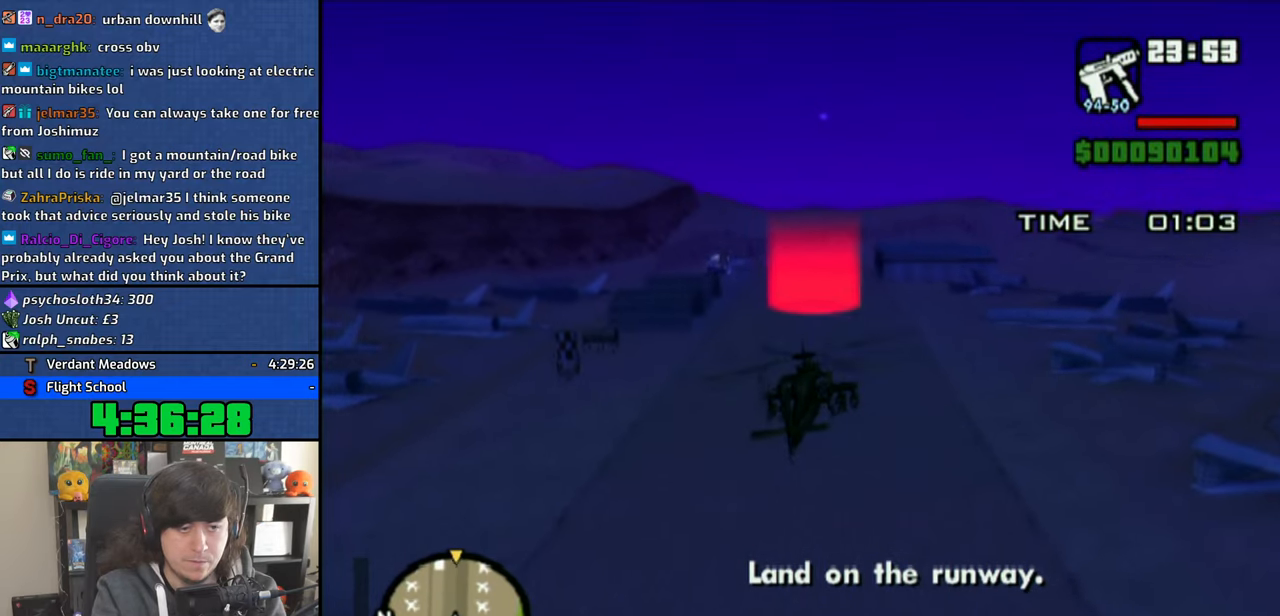
{"buttons": ["SQUARE"], "left_stick": "center", "right_stick": "center", "events": []}
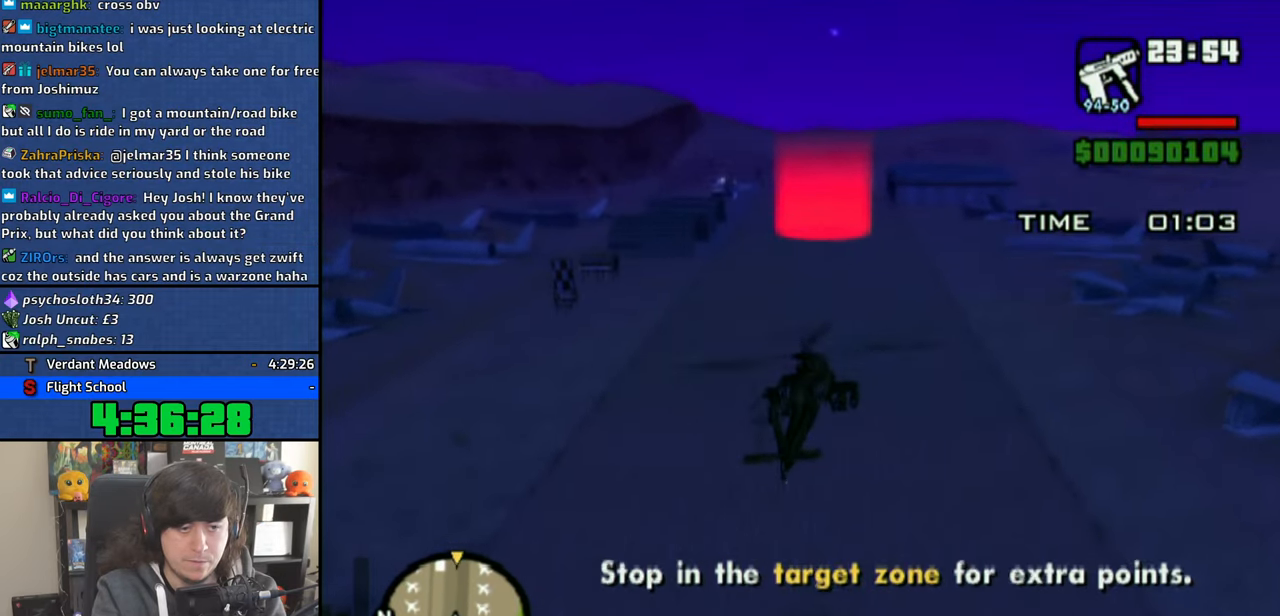
{"buttons": ["SQUARE"], "left_stick": "center", "right_stick": "center", "events": []}
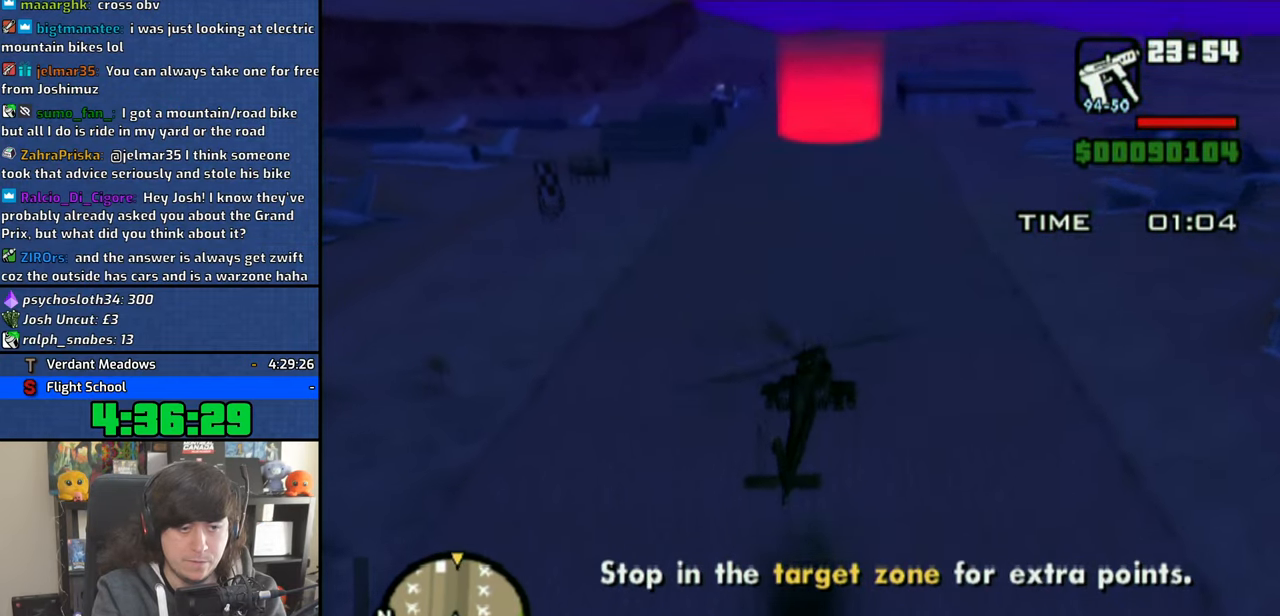
{"buttons": ["SQUARE"], "left_stick": "center", "right_stick": "center", "events": []}
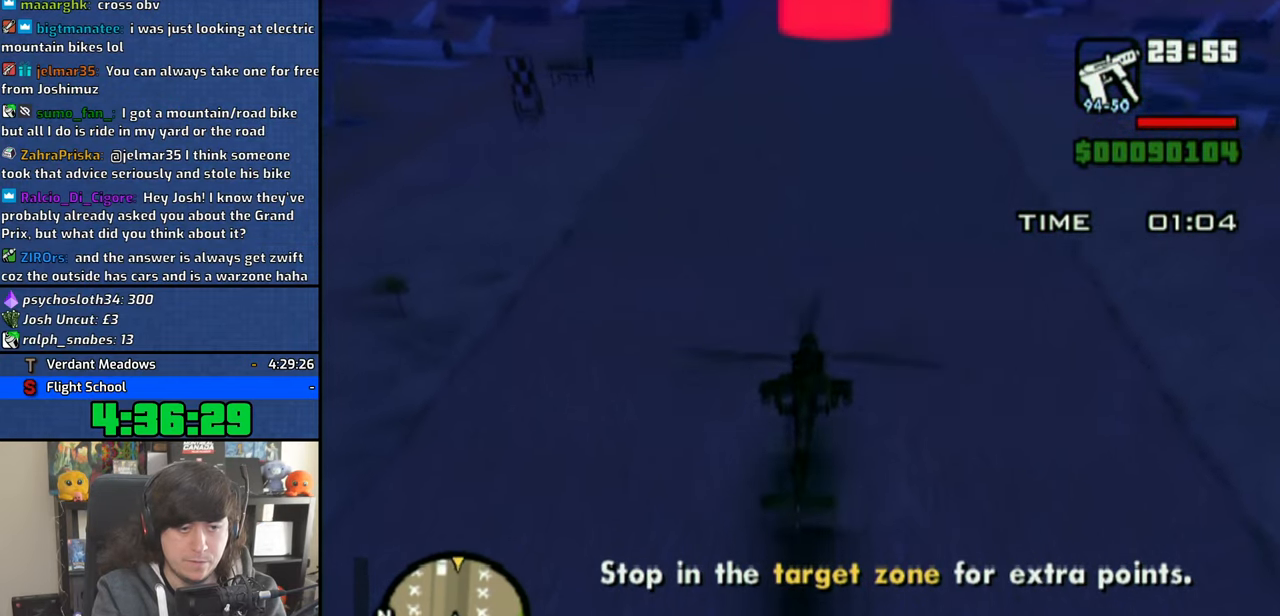
{"buttons": ["SQUARE"], "left_stick": "center", "right_stick": "center", "events": []}
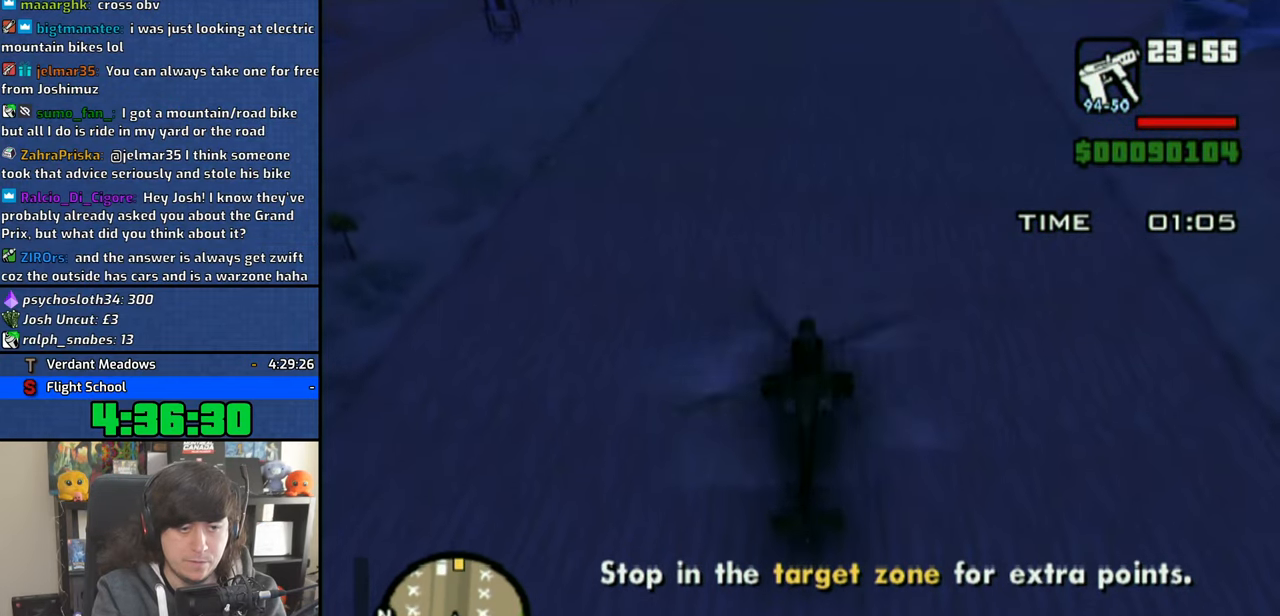
{"buttons": ["SQUARE"], "left_stick": "center", "right_stick": "center", "events": []}
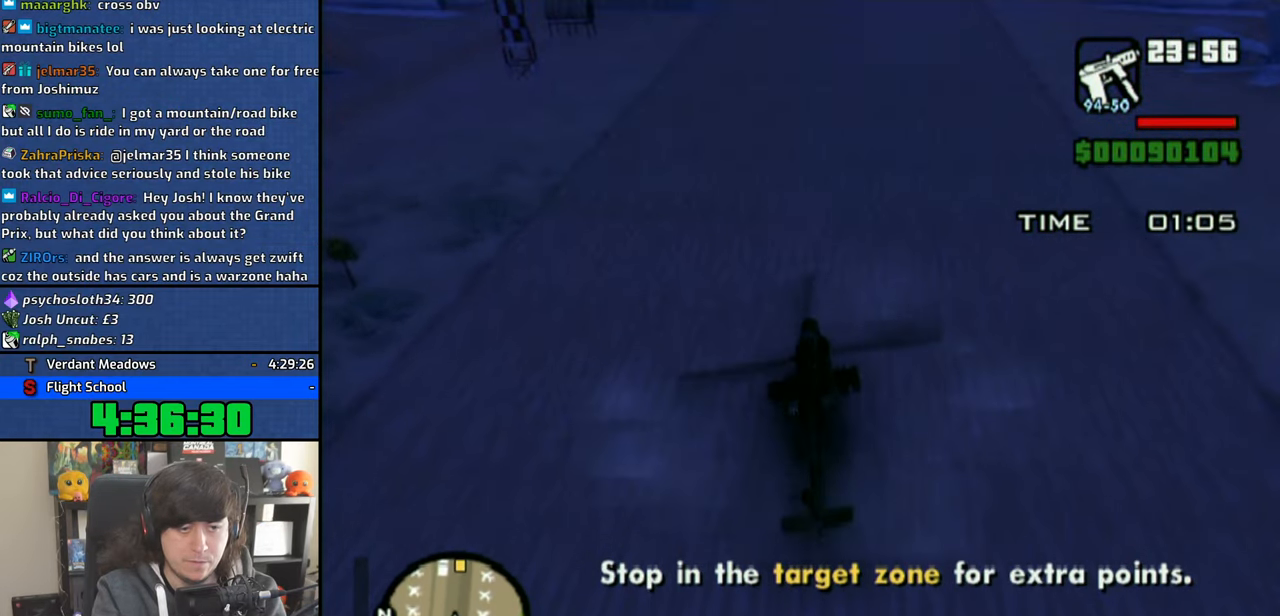
{"buttons": ["SQUARE"], "left_stick": "center", "right_stick": "center", "events": []}
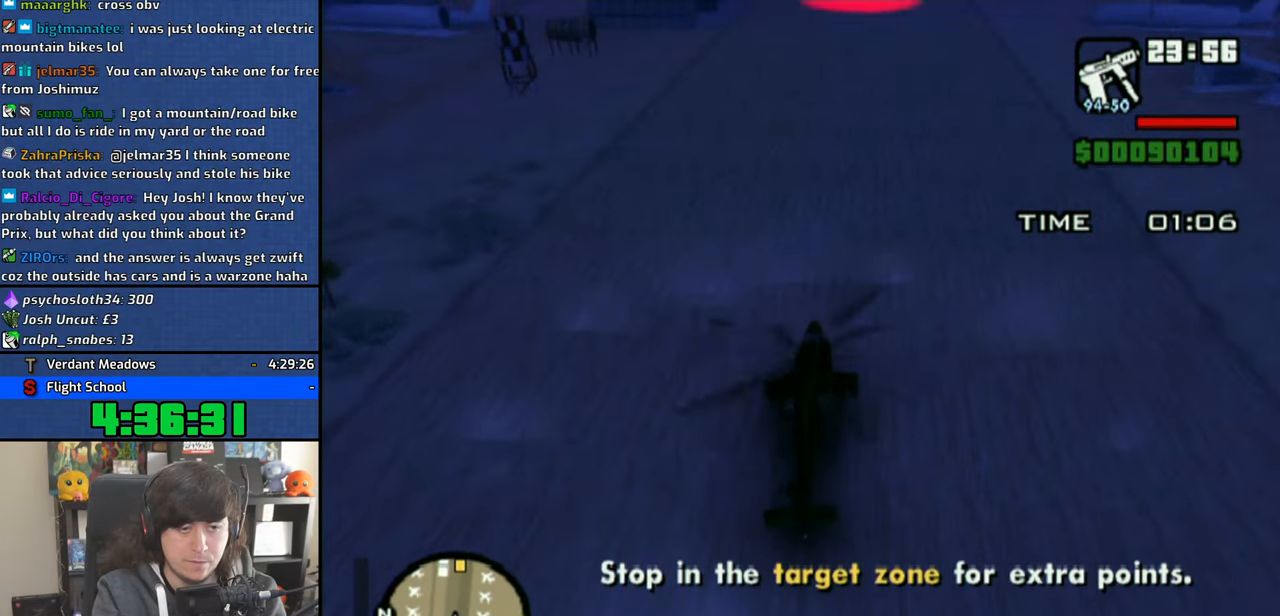
{"buttons": ["SQUARE"], "left_stick": "center", "right_stick": "center", "events": []}
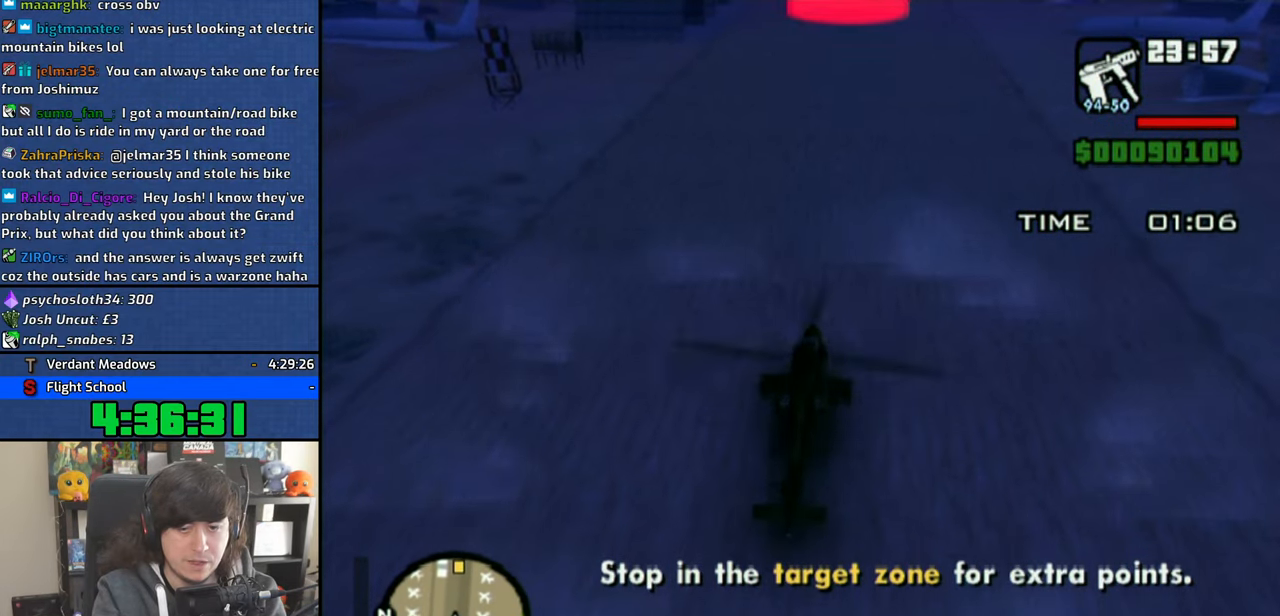
{"buttons": ["SQUARE"], "left_stick": "center", "right_stick": "center", "events": []}
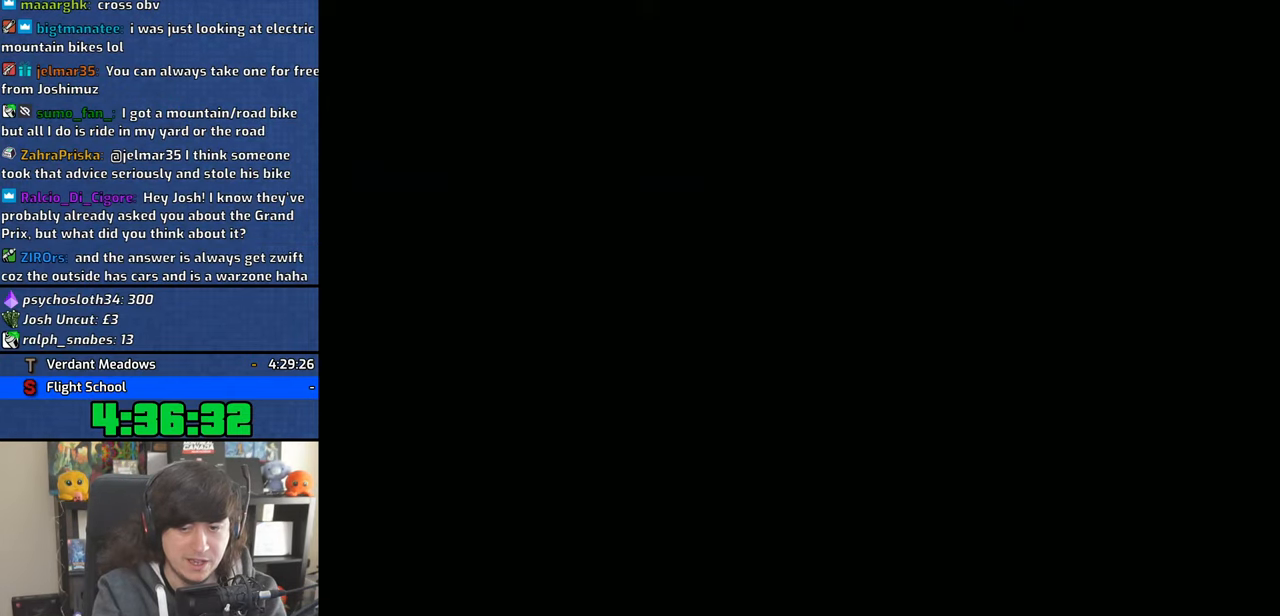
{"buttons": ["CROSS"], "left_stick": "center", "right_stick": "center", "events": [[16, "SQUARE", "up"], [83, "CROSS", "down"], [183, "CROSS", "up"], [250, "CROSS", "down"], [350, "CROSS", "up"], [466, "CROSS", "down"]]}
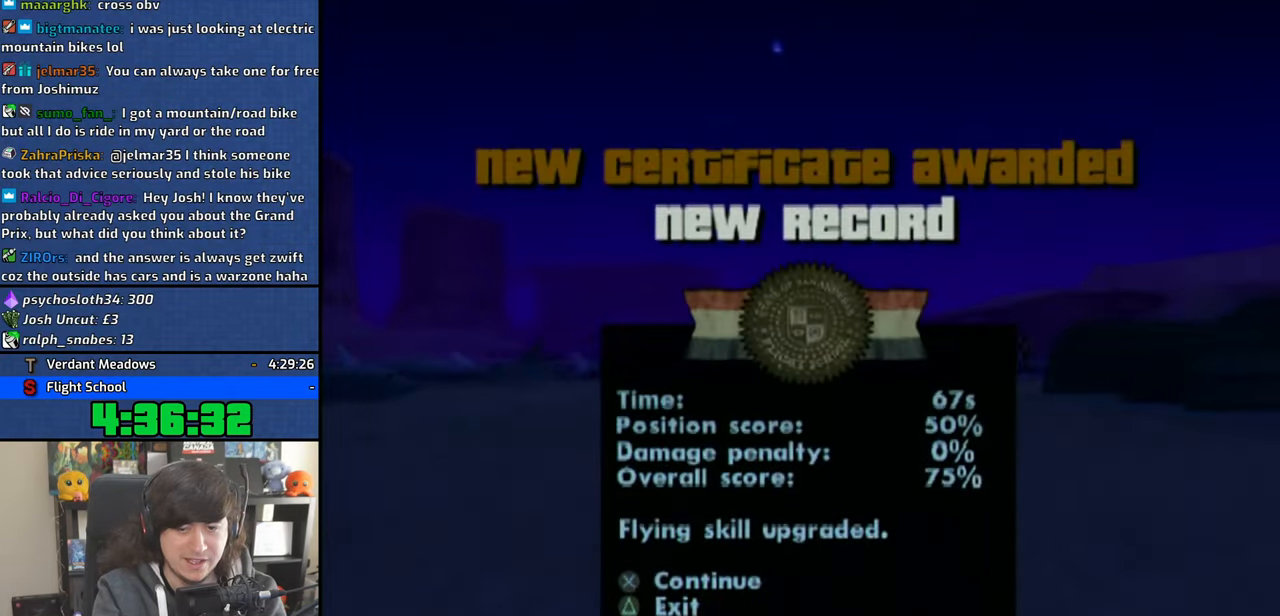
{"buttons": ["CROSS"], "left_stick": "center", "right_stick": "center", "events": [[33, "CROSS", "up"], [100, "CROSS", "down"], [200, "CROSS", "up"], [266, "CROSS", "down"], [350, "CROSS", "up"], [400, "CROSS", "down"]]}
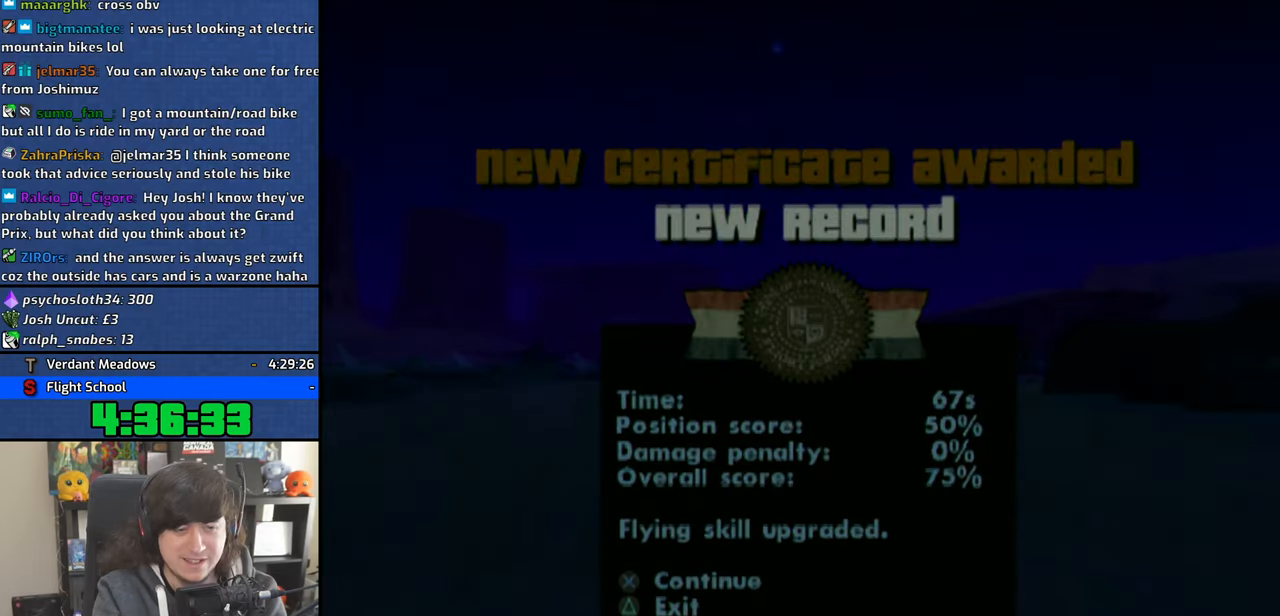
{"buttons": ["CROSS"], "left_stick": "center", "right_stick": "center", "events": [[16, "CROSS", "up"], [83, "CROSS", "down"], [166, "CROSS", "up"], [250, "CROSS", "down"], [350, "CROSS", "up"], [433, "CROSS", "down"]]}
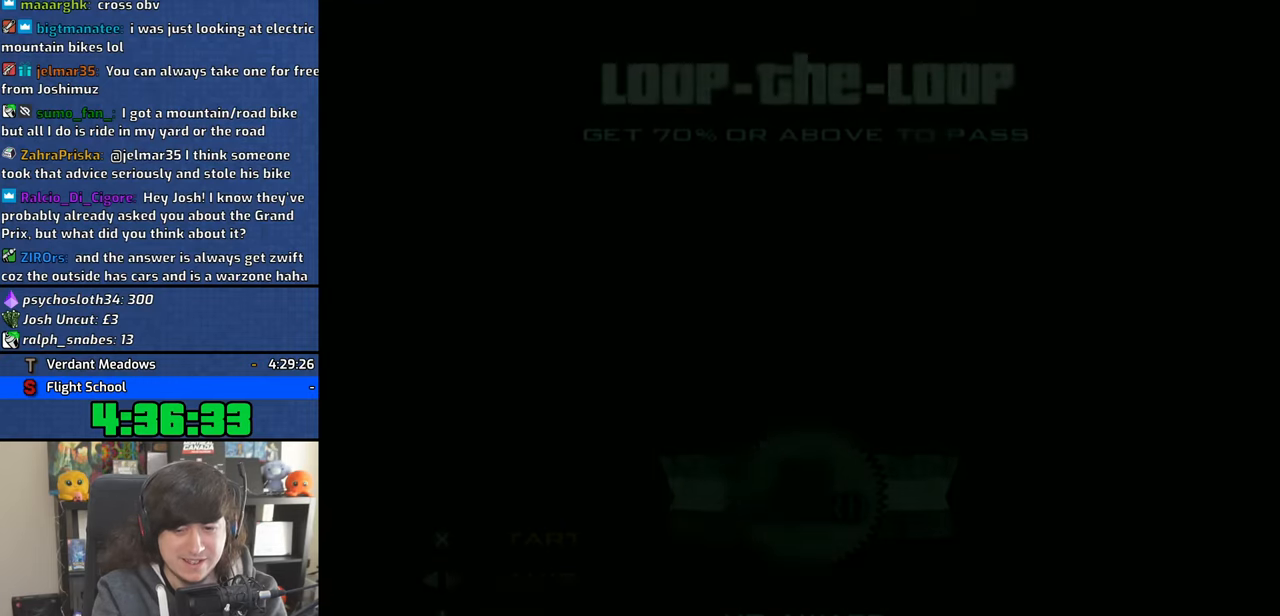
{"buttons": ["CROSS"], "left_stick": "center", "right_stick": "center", "events": [[16, "CROSS", "up"], [100, "CROSS", "down"], [183, "CROSS", "up"], [250, "CROSS", "down"], [333, "CROSS", "up"], [416, "CROSS", "down"]]}
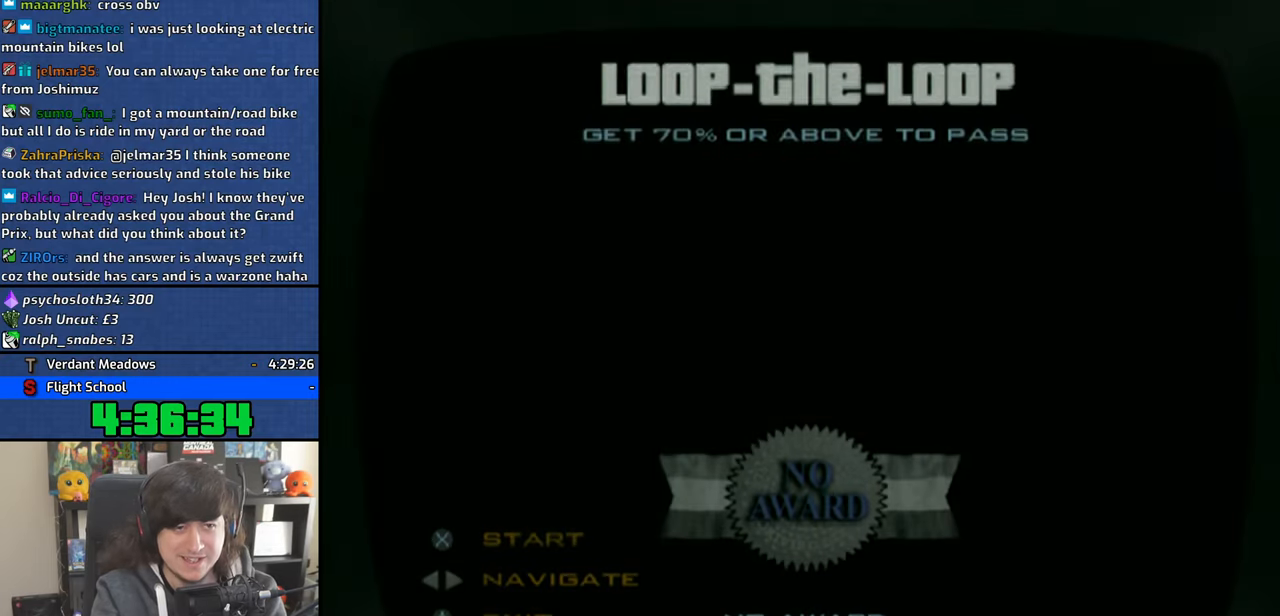
{"buttons": [], "left_stick": "center", "right_stick": "center", "events": [[16, "CROSS", "up"], [100, "CROSS", "down"], [183, "CROSS", "up"], [266, "CROSS", "down"], [333, "CROSS", "up"], [433, "CROSS", "down"], [500, "CROSS", "up"]]}
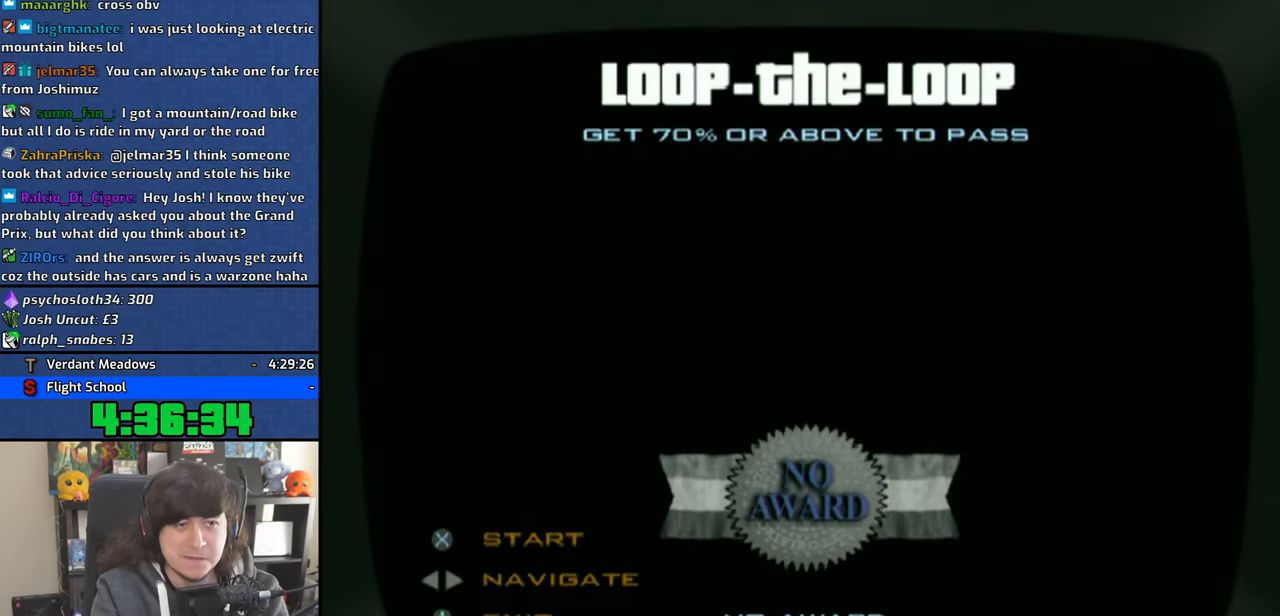
{"buttons": [], "left_stick": "center", "right_stick": "center", "events": [[83, "CROSS", "down"], [166, "CROSS", "up"], [266, "CROSS", "down"], [316, "CROSS", "up"], [383, "CROSS", "down"], [450, "CROSS", "up"]]}
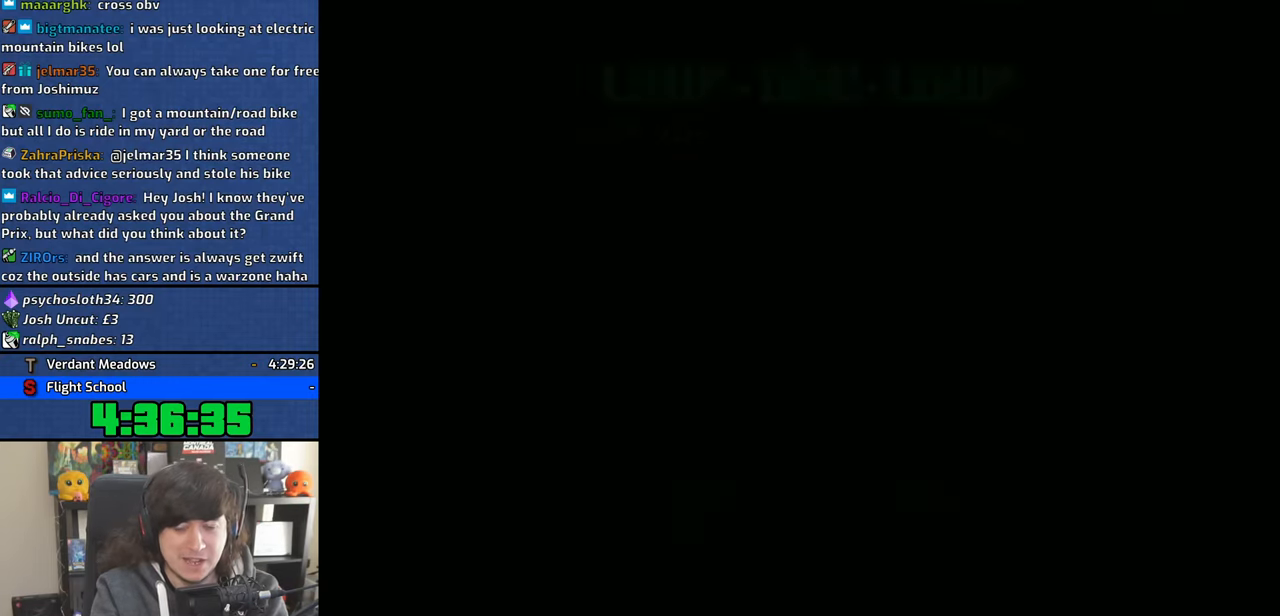
{"buttons": ["CROSS"], "left_stick": "center", "right_stick": "center", "events": [[83, "CROSS", "down"]]}
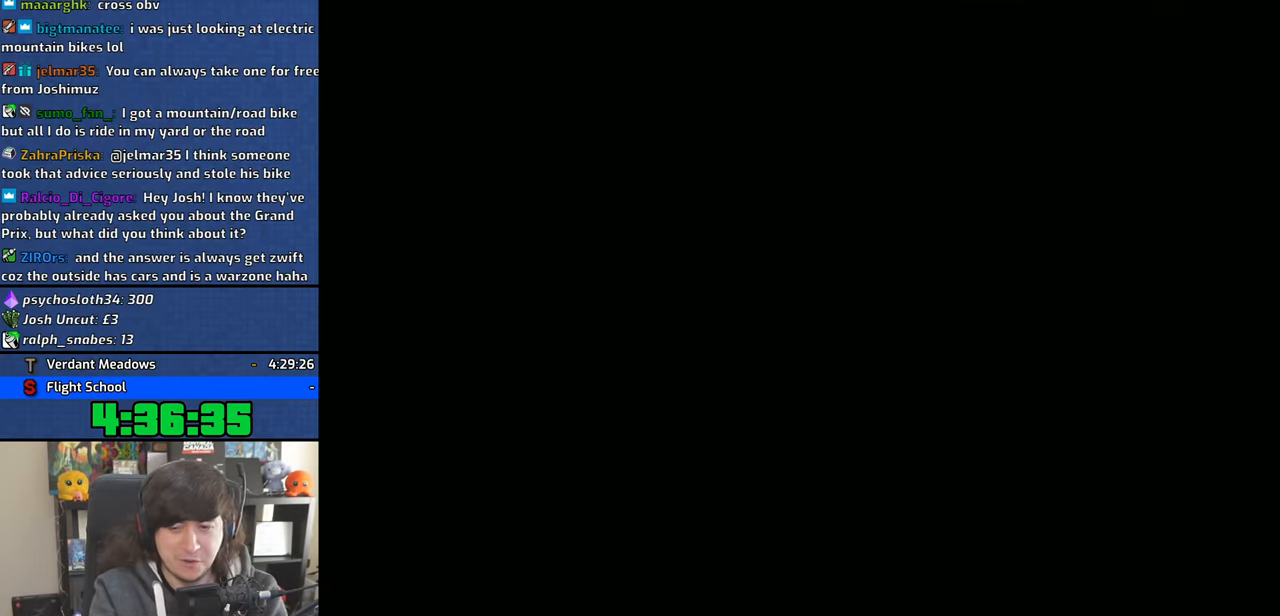
{"buttons": ["CROSS"], "left_stick": "center", "right_stick": "center", "events": []}
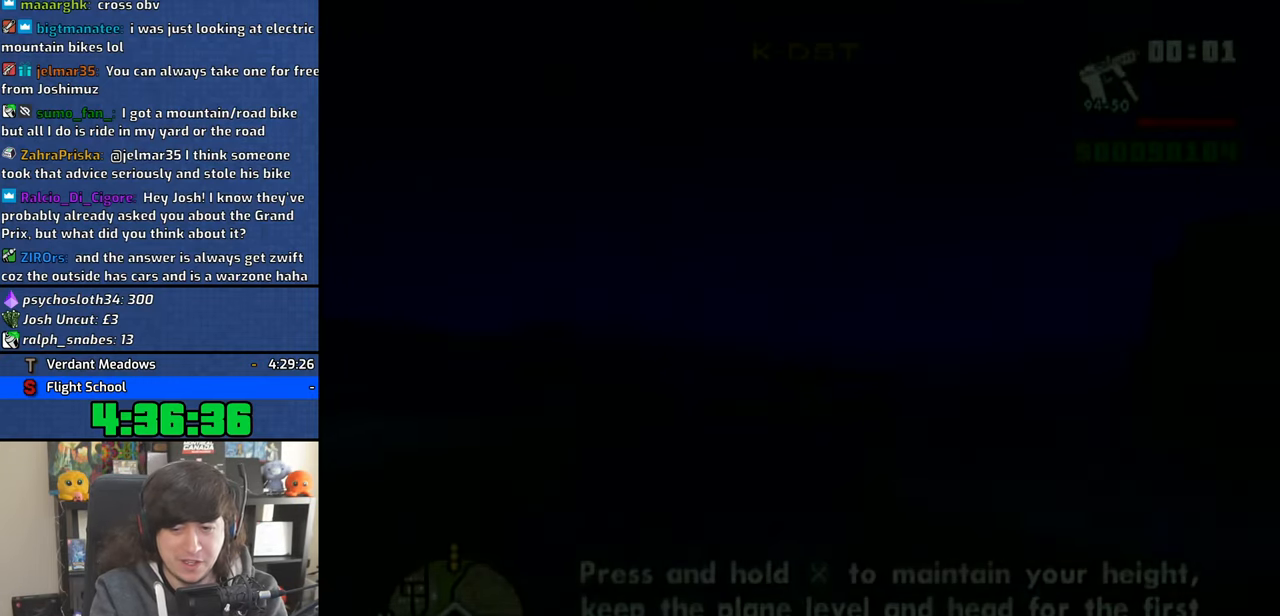
{"buttons": ["CROSS"], "left_stick": "center", "right_stick": "center", "events": [[383, "CROSS", "up"], [450, "CROSS", "down"]]}
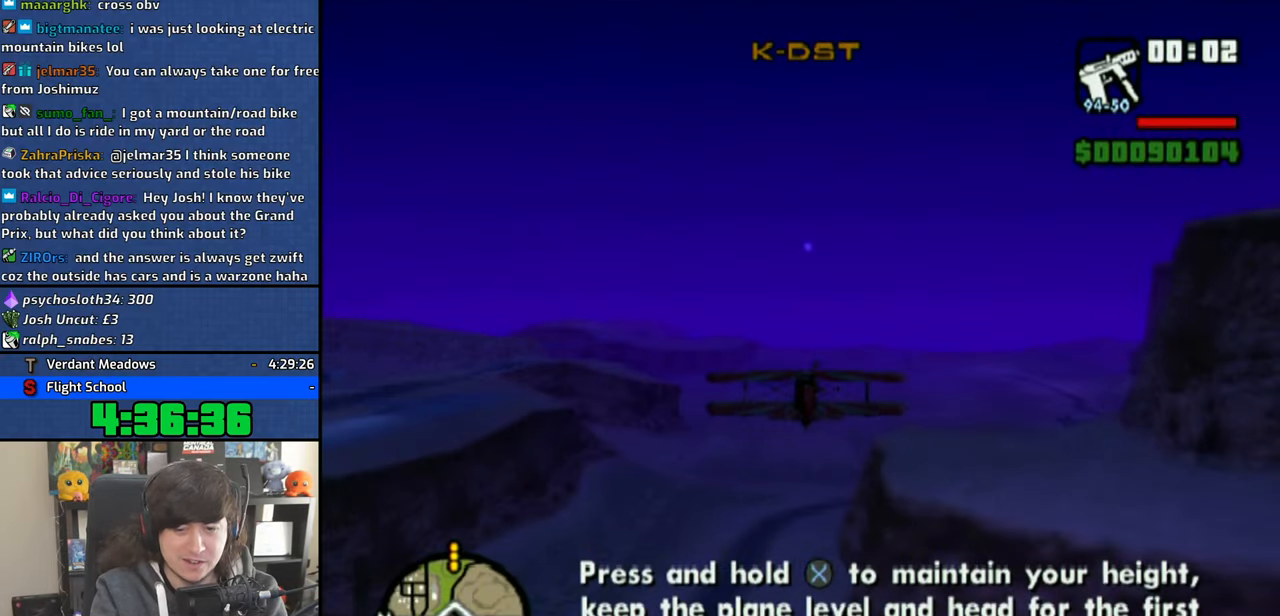
{"buttons": ["CROSS"], "left_stick": "center", "right_stick": "center", "events": [[33, "CROSS", "up"], [66, "CROSS", "down"]]}
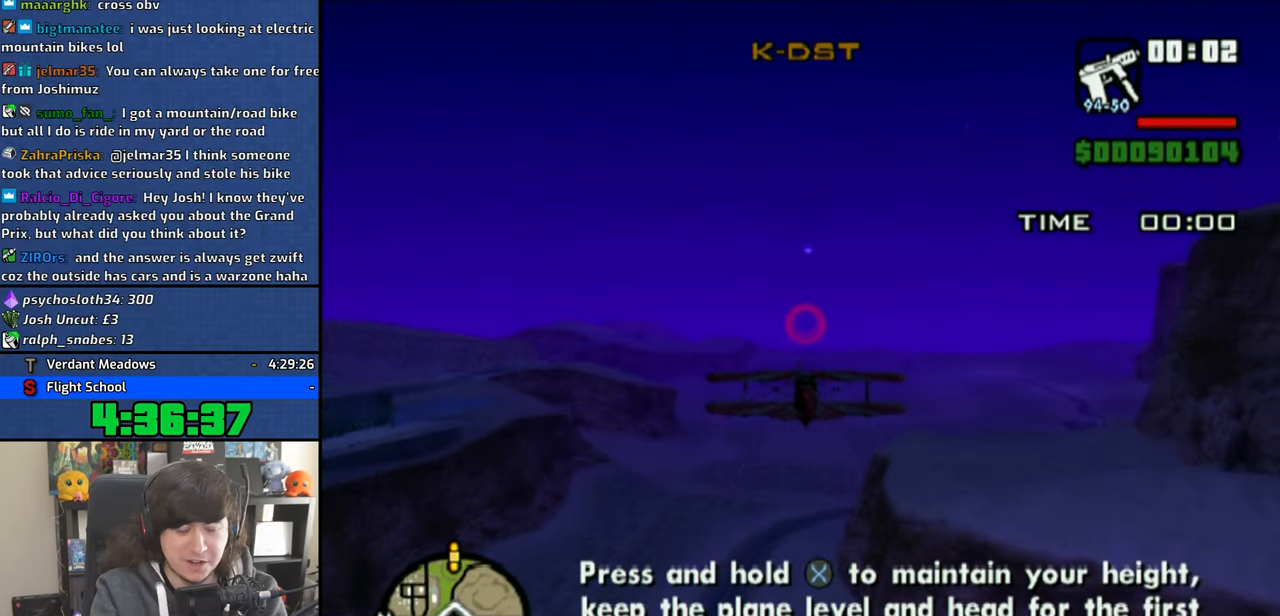
{"buttons": ["CROSS"], "left_stick": "center", "right_stick": "center", "events": []}
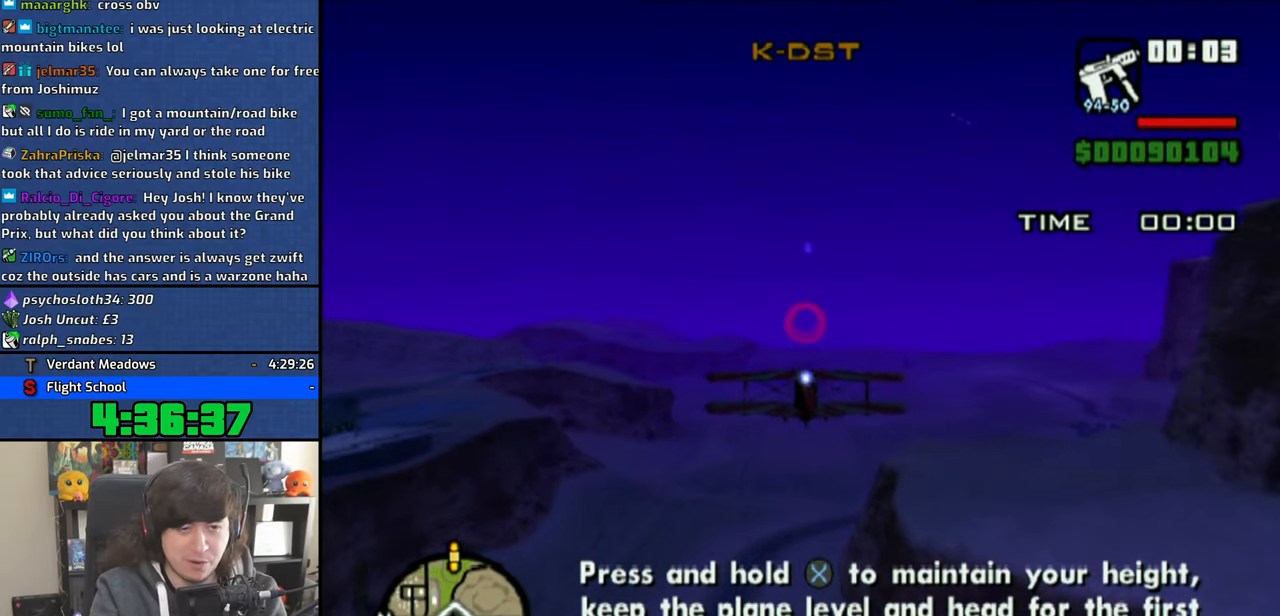
{"buttons": ["CROSS"], "left_stick": "center", "right_stick": "center", "events": []}
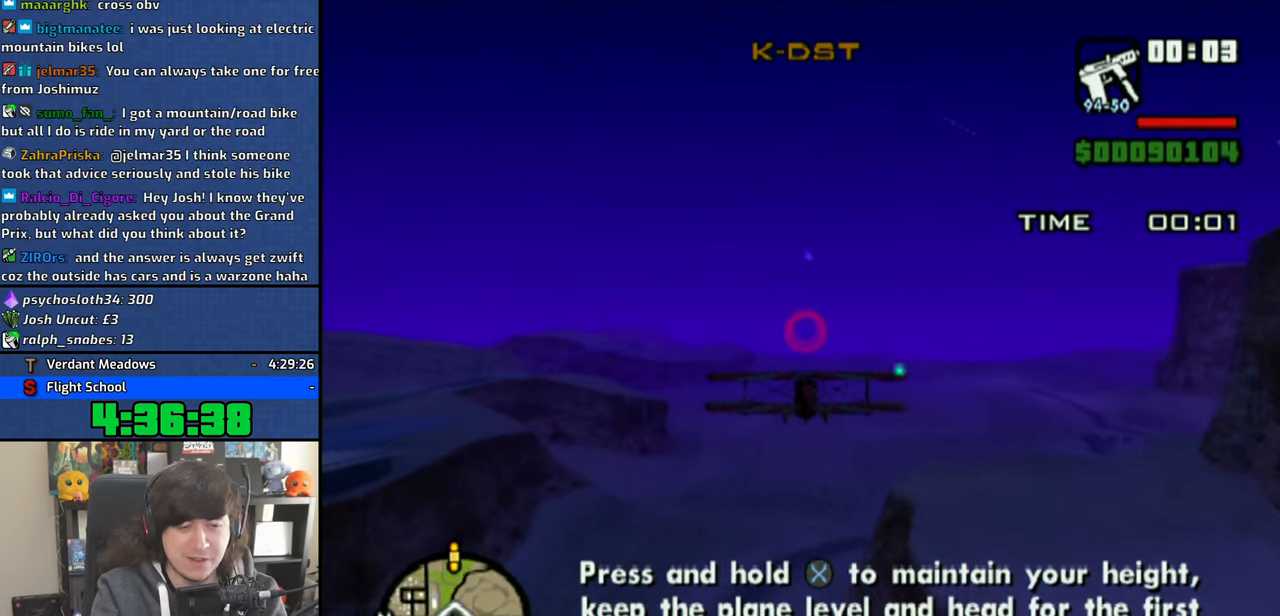
{"buttons": ["CROSS"], "left_stick": "center", "right_stick": "center", "events": []}
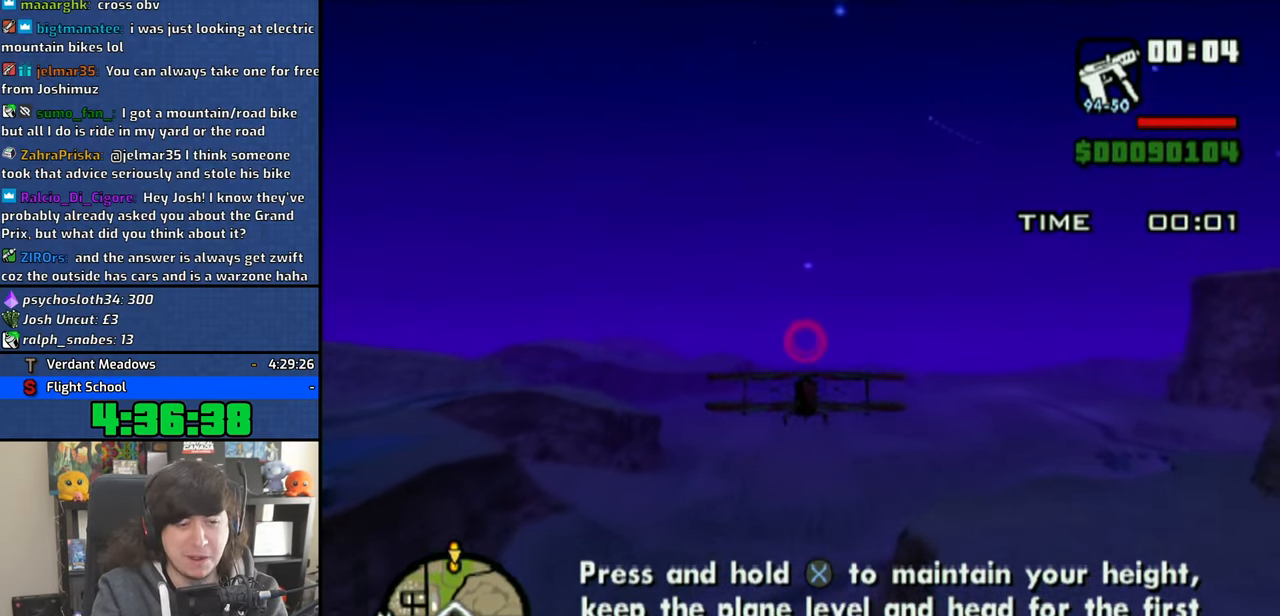
{"buttons": ["CROSS"], "left_stick": "center", "right_stick": "center", "events": []}
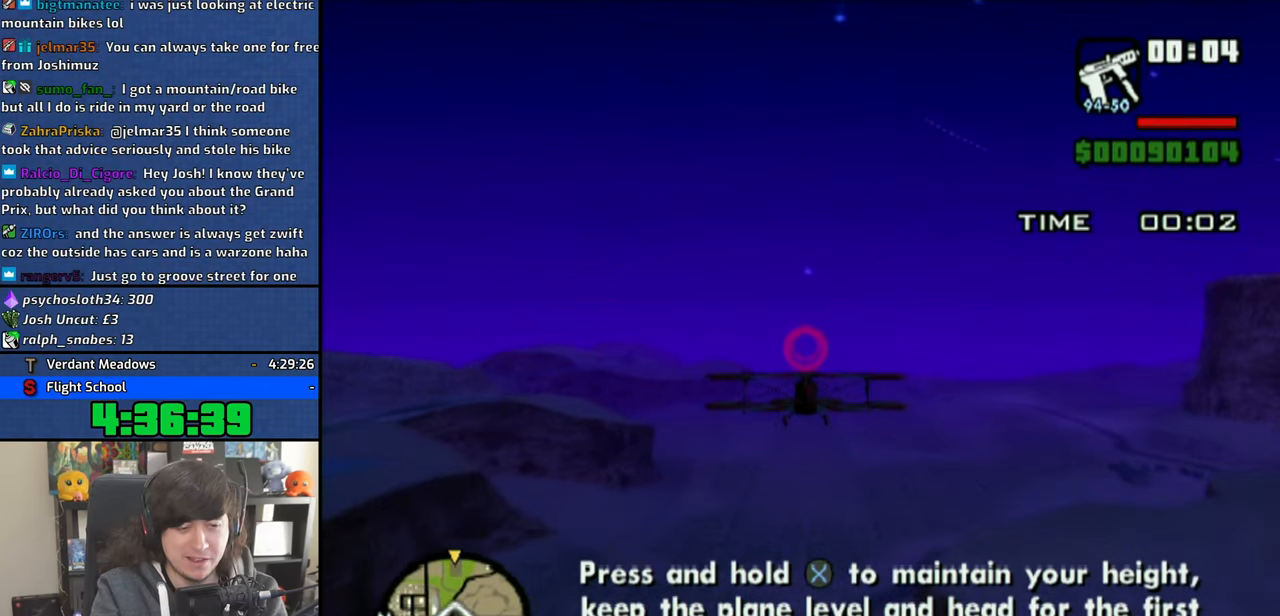
{"buttons": ["CROSS"], "left_stick": "center", "right_stick": "center", "events": []}
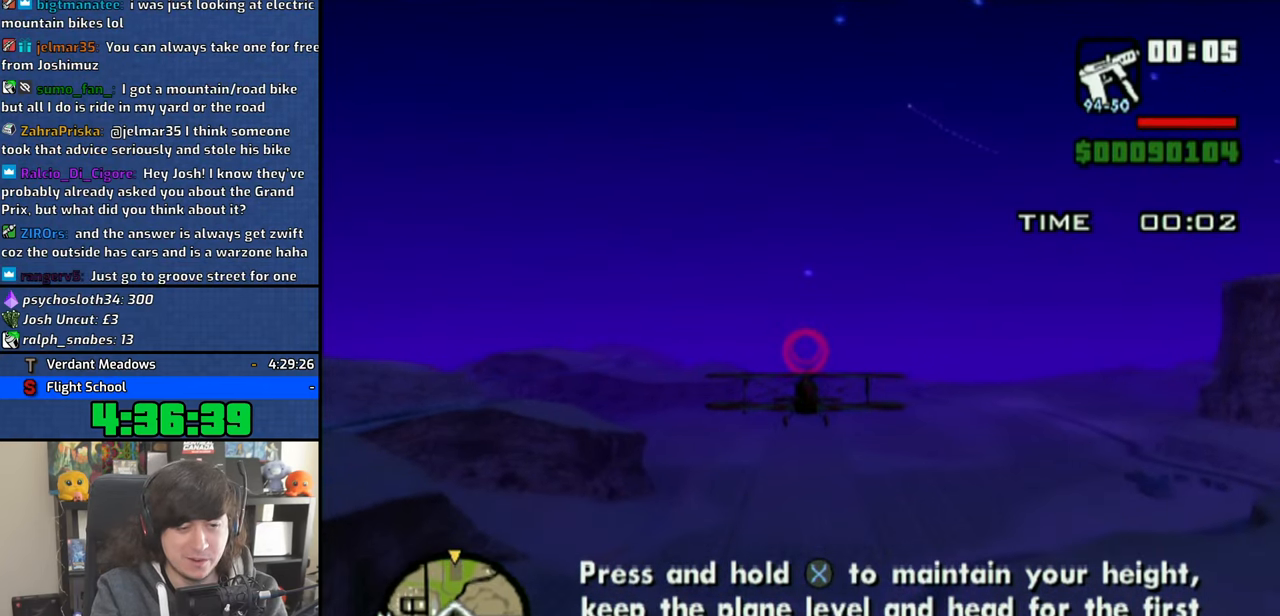
{"buttons": ["CROSS"], "left_stick": "center", "right_stick": "center", "events": []}
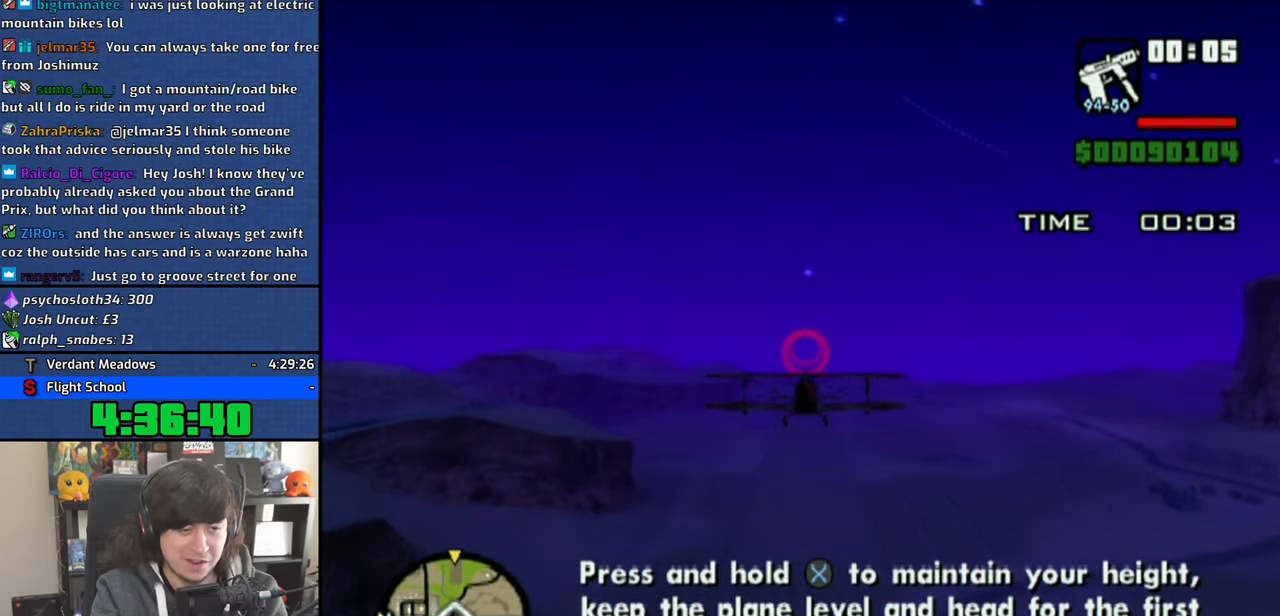
{"buttons": ["CROSS"], "left_stick": "center", "right_stick": "center", "events": []}
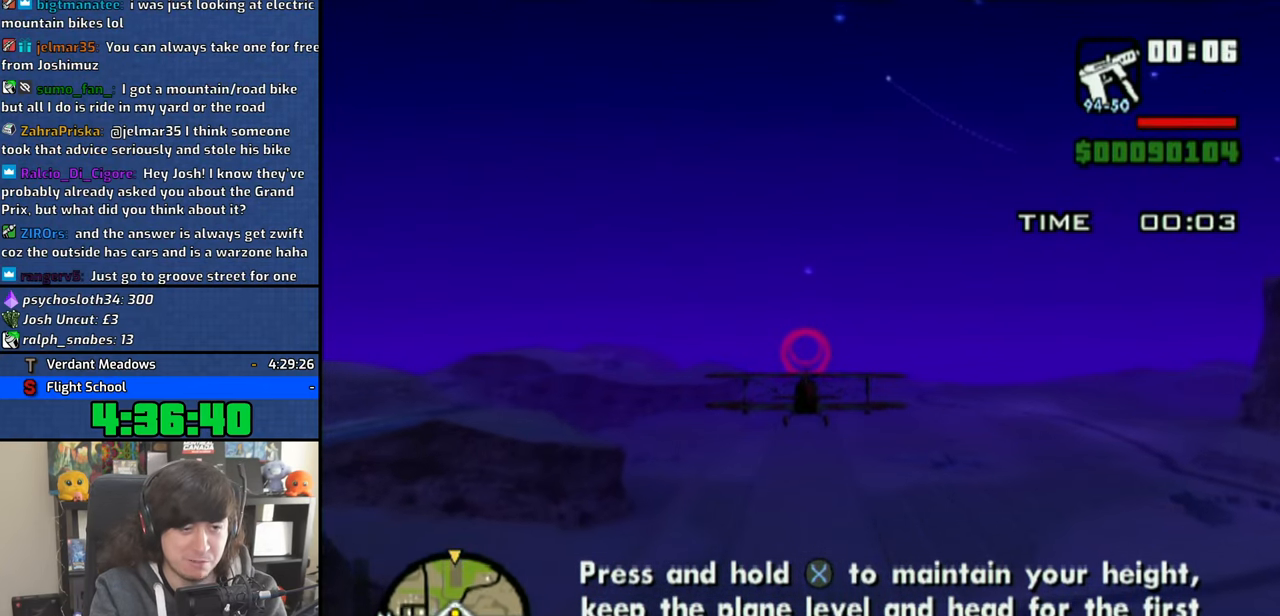
{"buttons": ["CROSS"], "left_stick": "center", "right_stick": "center", "events": []}
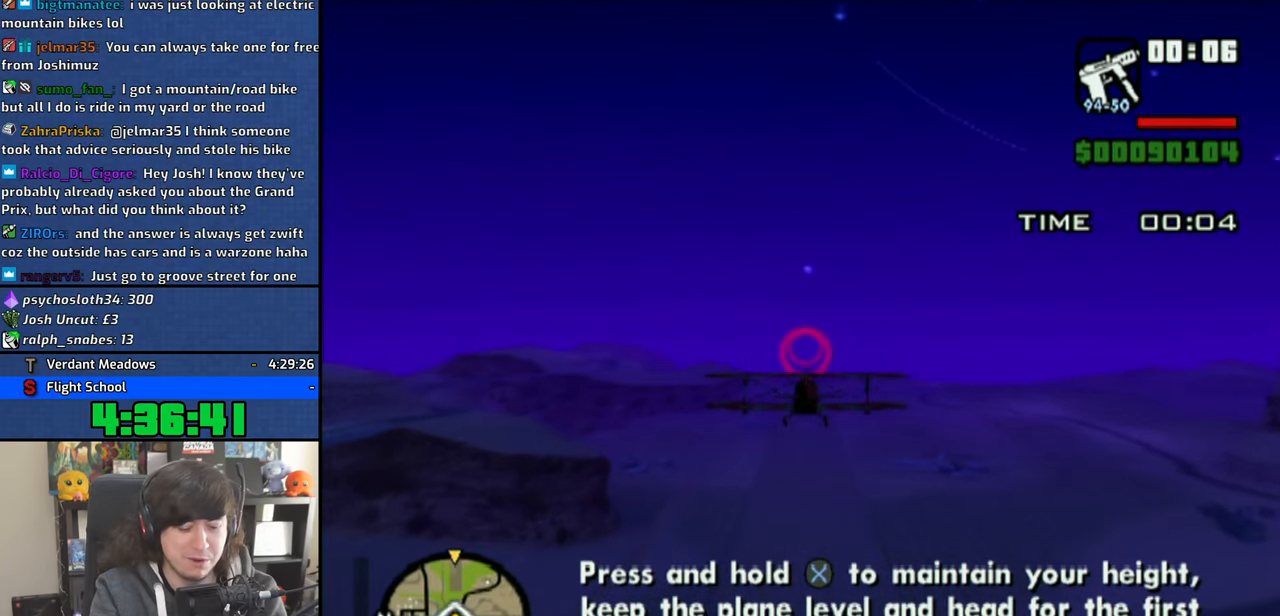
{"buttons": ["CROSS"], "left_stick": "center", "right_stick": "center", "events": []}
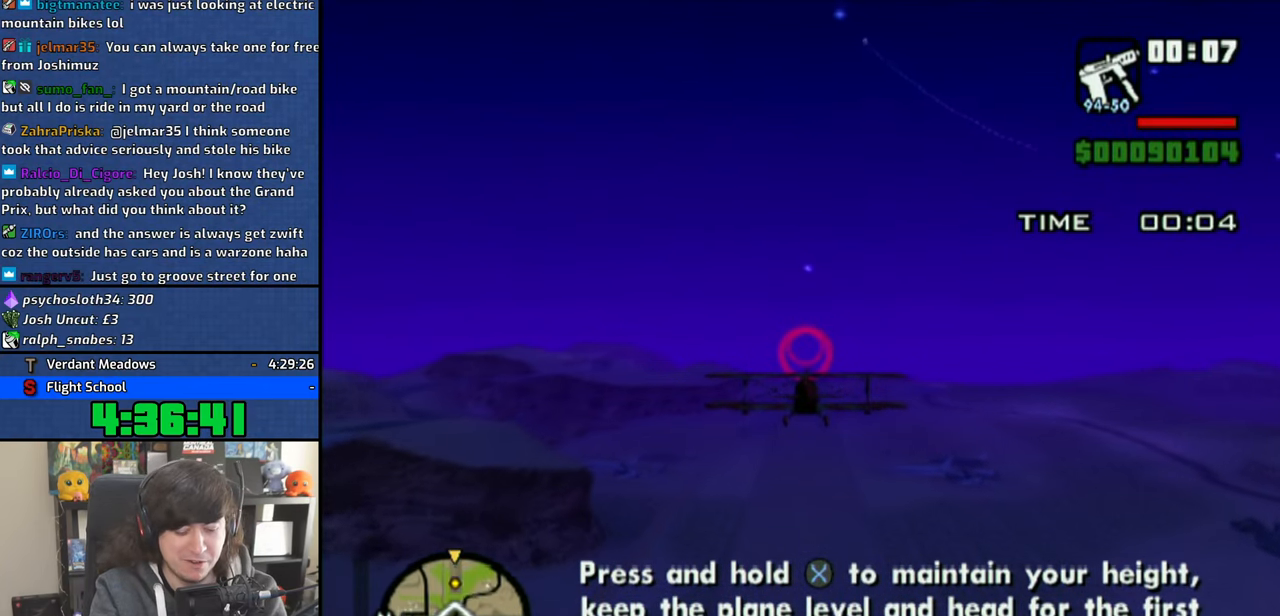
{"buttons": ["CROSS"], "left_stick": "center", "right_stick": "center", "events": []}
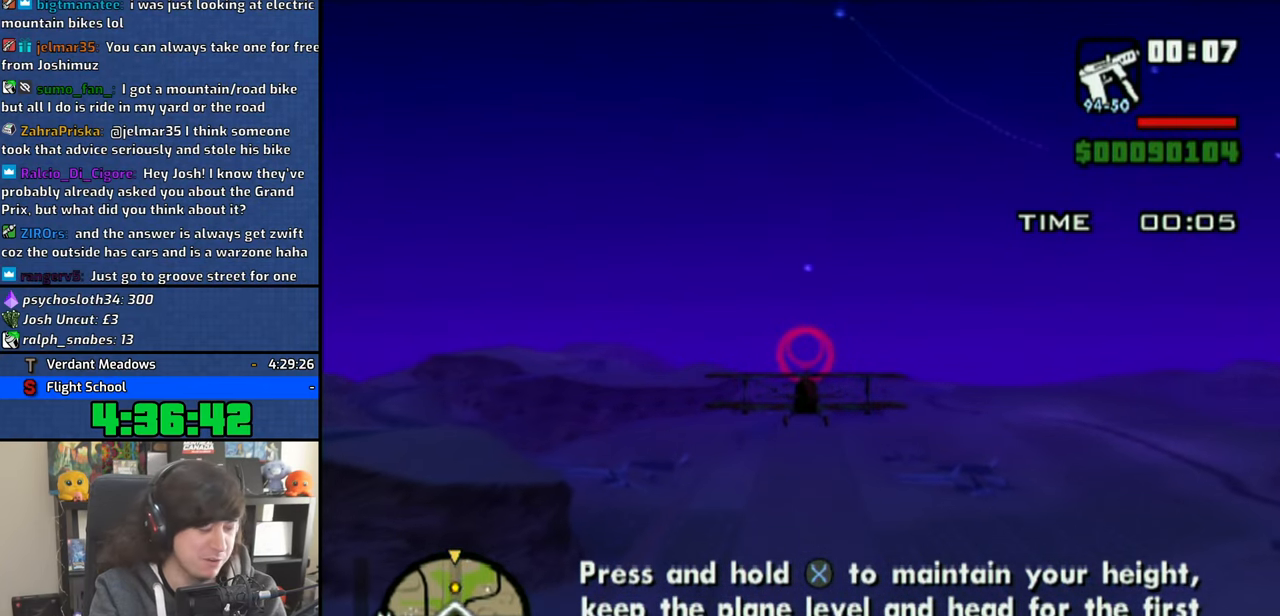
{"buttons": ["CROSS"], "left_stick": "center", "right_stick": "center", "events": []}